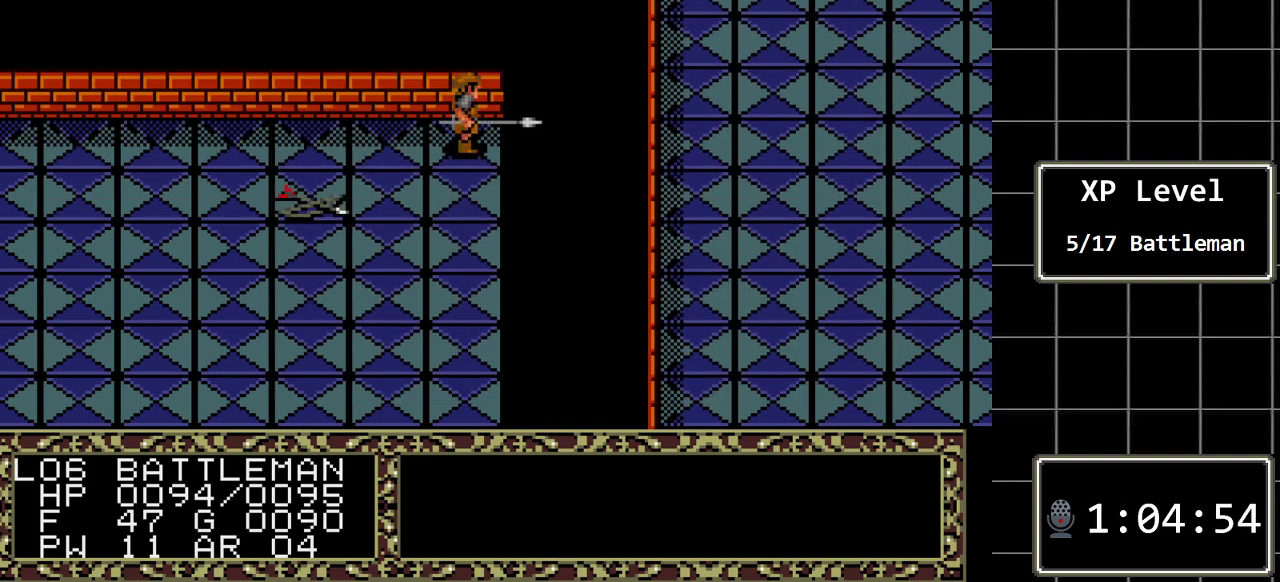
Gameplay with a controller (Xbox layout); each line is a JSON object with the inputs held at the frame after it. "events" lists button and stick changes between this image and that frame as [ms after this image, input, new state], when the widget could be followed in between. Not read: L1 L2 L3 R1 R2 R3.
{"buttons": ["C"], "events": [[117, "C", "up"], [400, "C", "down"]]}
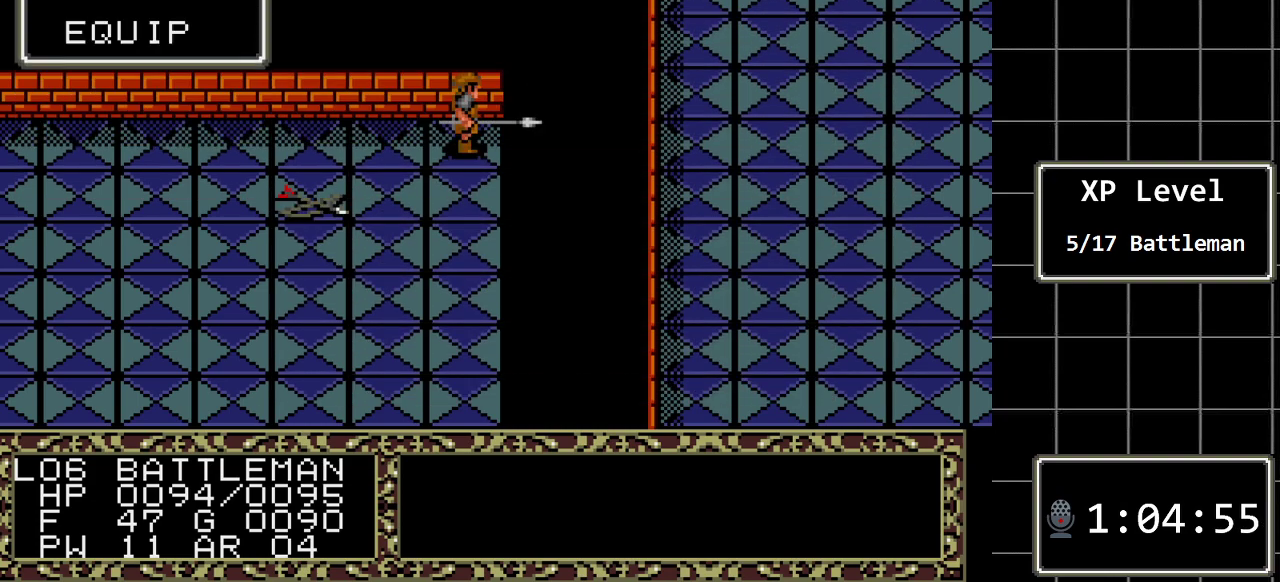
{"buttons": [], "events": [[33, "C", "up"], [350, "DPAD_DOWN", "down"], [500, "DPAD_DOWN", "up"]]}
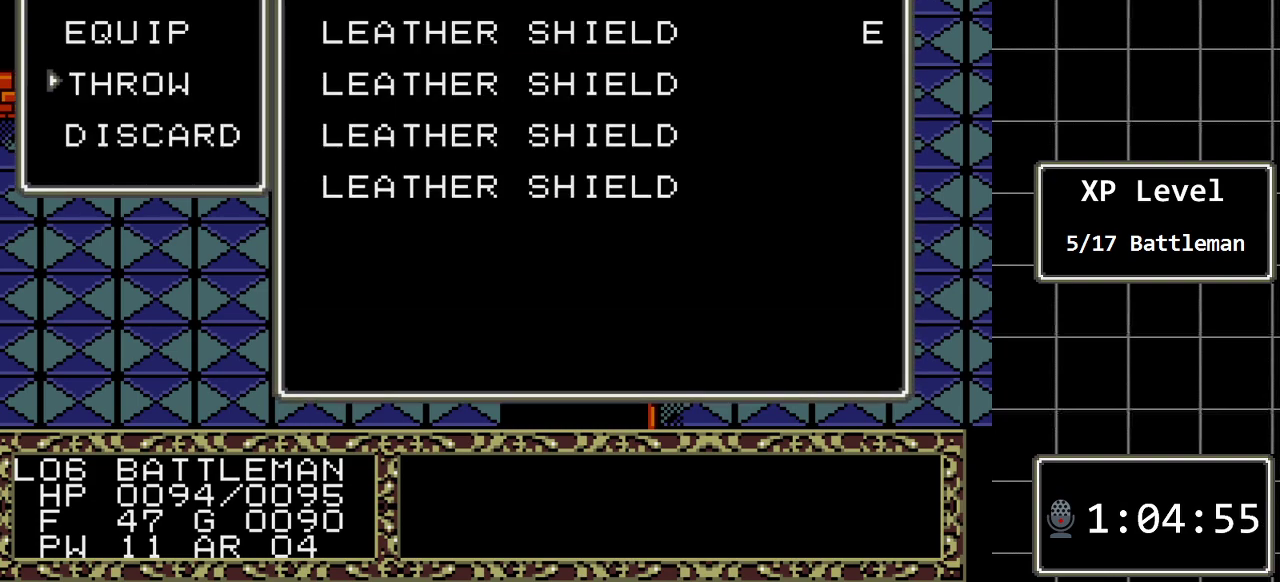
{"buttons": [], "events": [[233, "C", "down"], [367, "C", "up"]]}
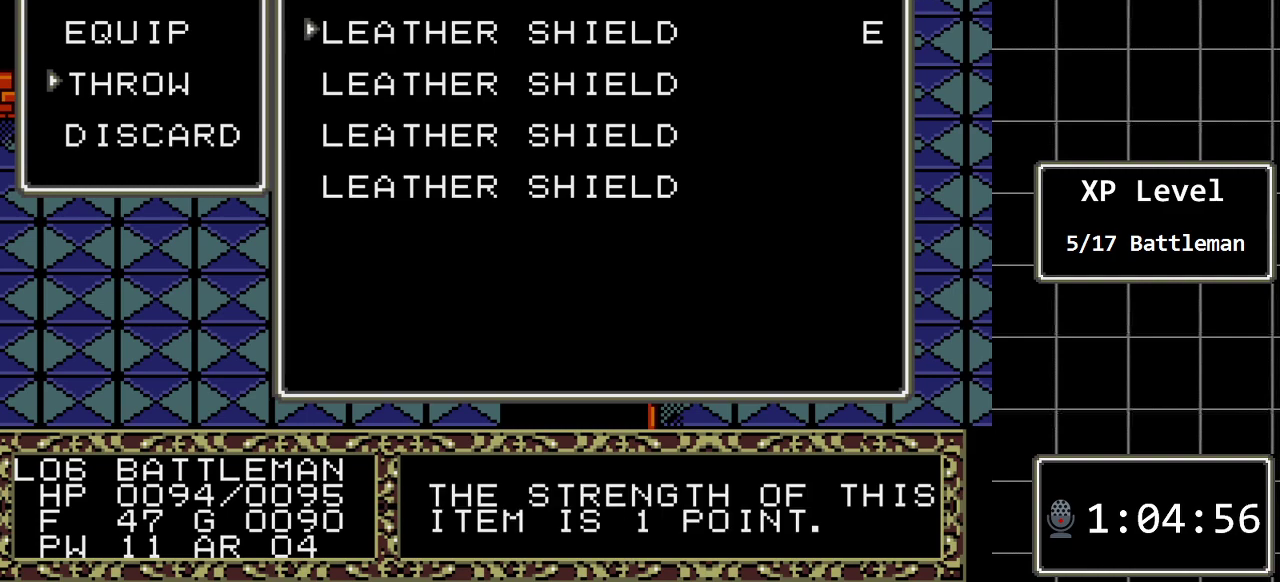
{"buttons": [], "events": []}
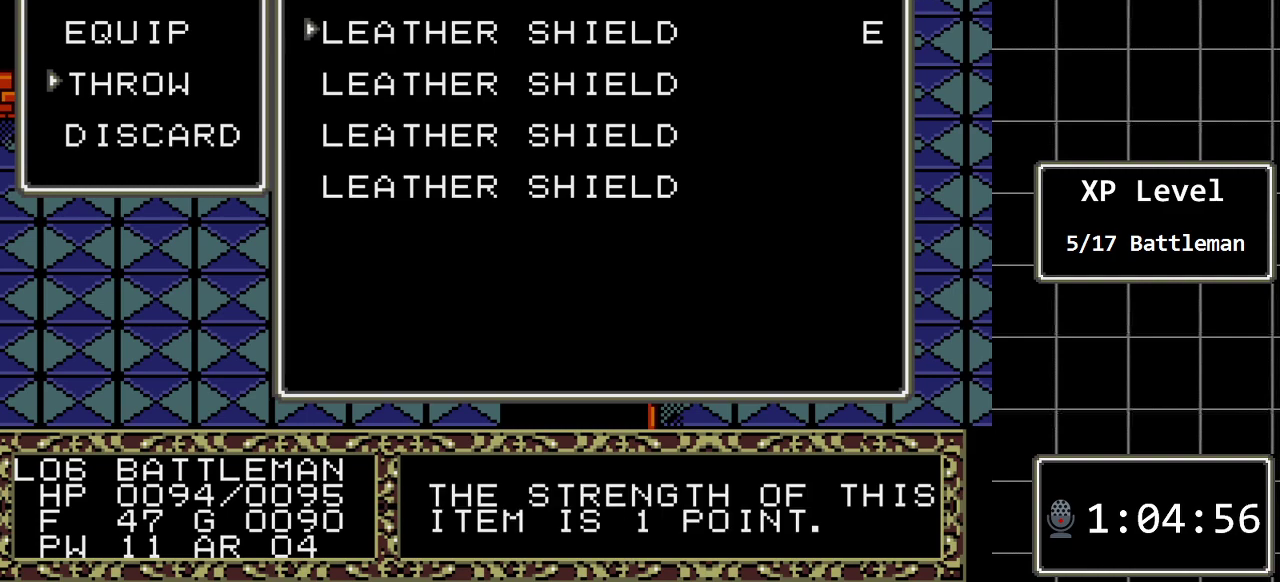
{"buttons": [], "events": [[200, "C", "down"], [317, "C", "up"]]}
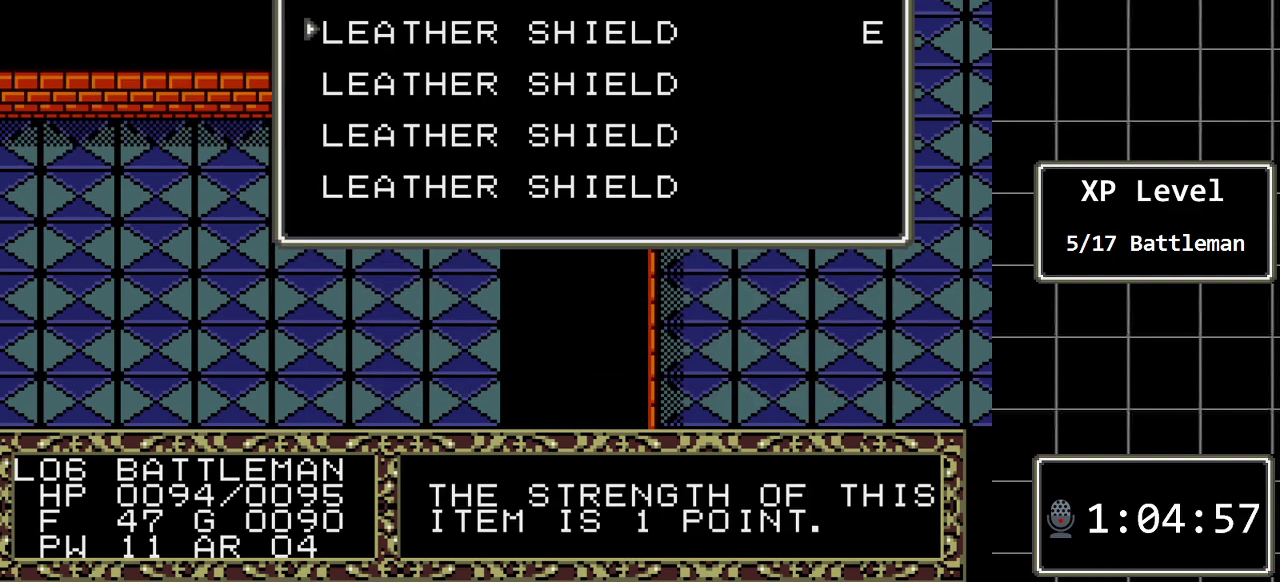
{"buttons": [], "events": []}
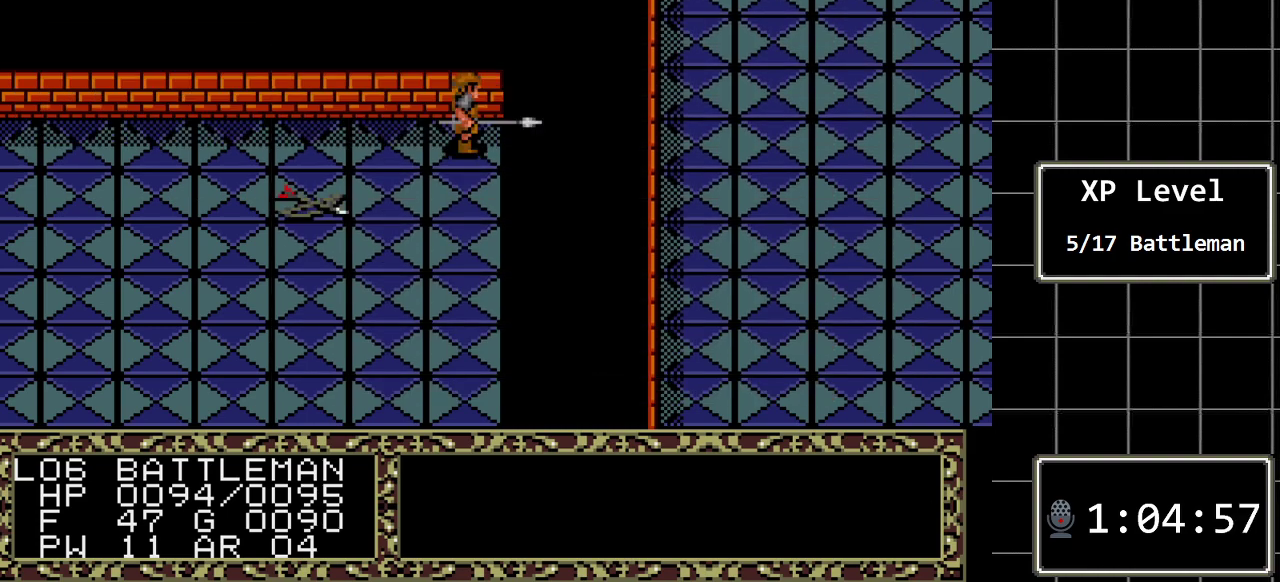
{"buttons": [], "events": [[150, "C", "down"], [283, "C", "up"], [383, "C", "down"], [500, "C", "up"]]}
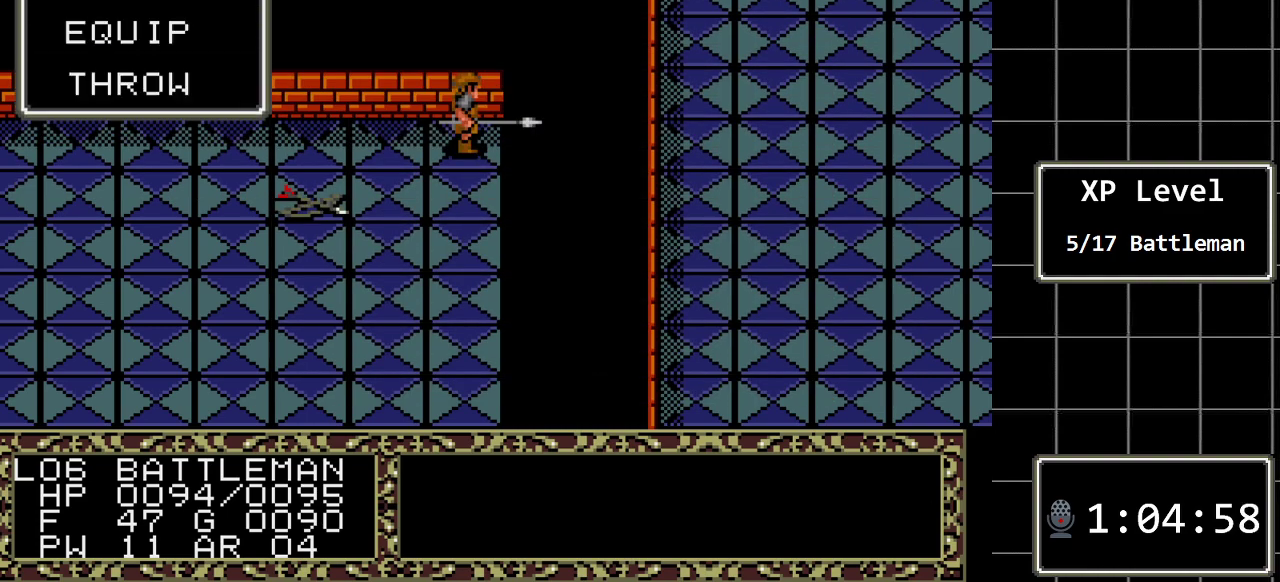
{"buttons": [], "events": []}
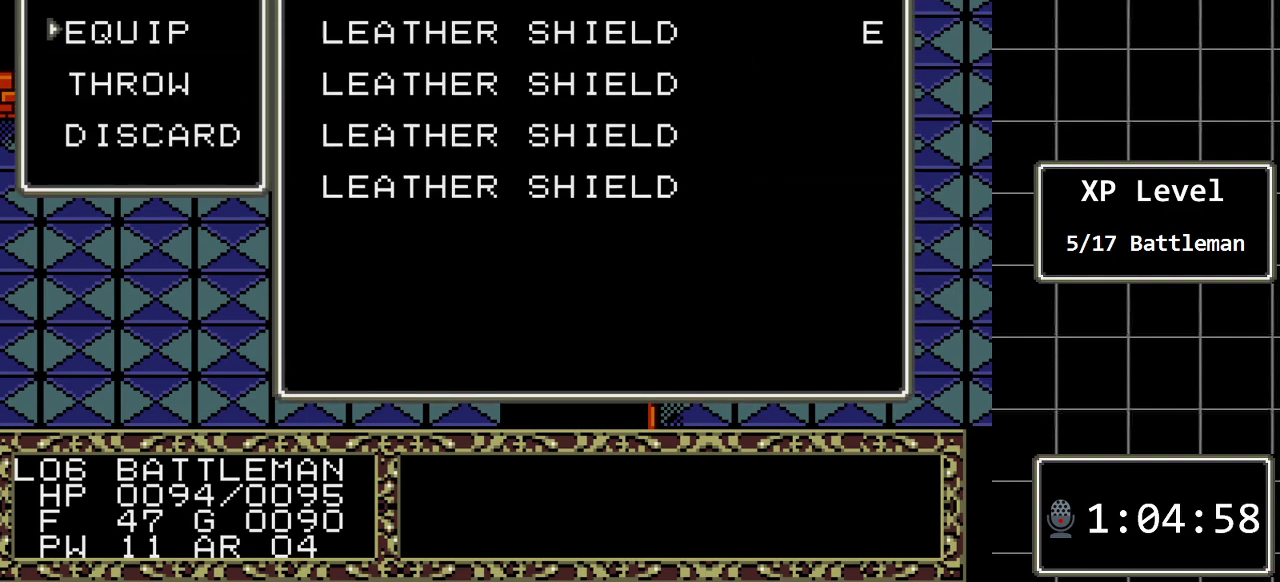
{"buttons": ["DPAD_DOWN"], "events": [[50, "DPAD_DOWN", "down"], [150, "DPAD_DOWN", "up"], [267, "C", "down"], [367, "C", "up"], [400, "DPAD_DOWN", "down"]]}
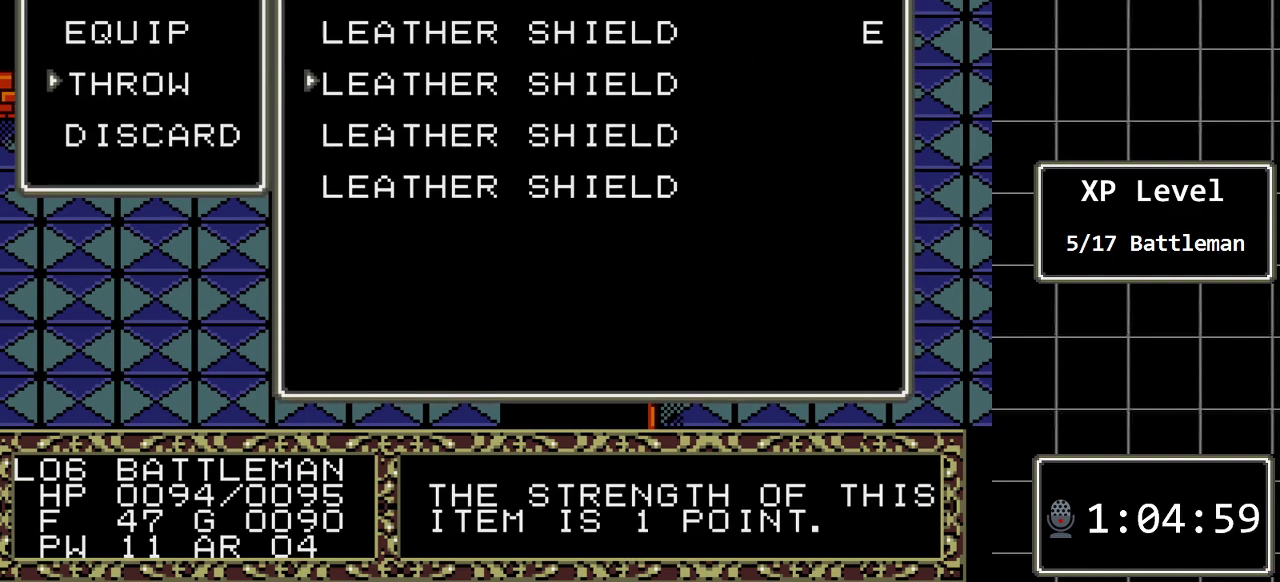
{"buttons": [], "events": [[33, "DPAD_DOWN", "up"], [100, "C", "down"], [183, "C", "up"]]}
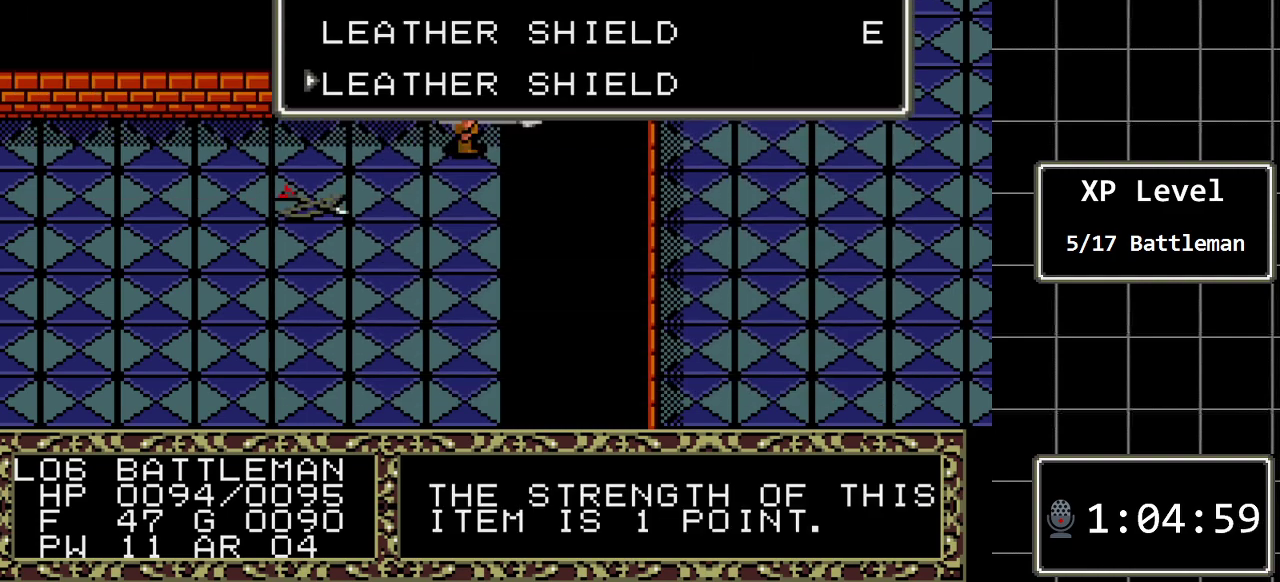
{"buttons": ["C"], "events": [[483, "C", "down"]]}
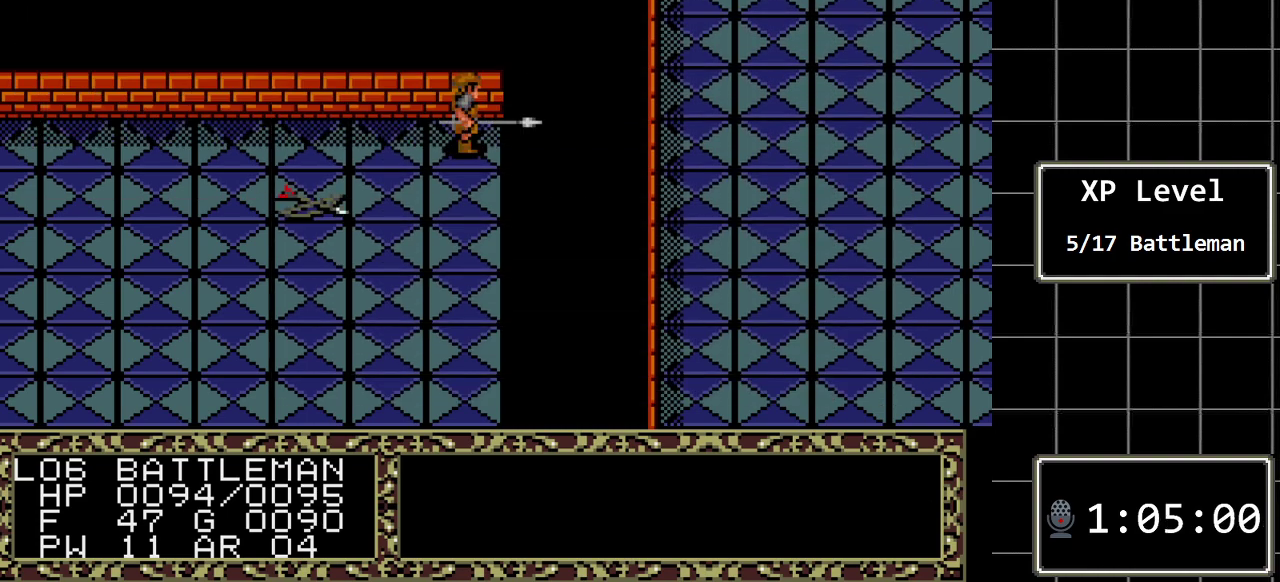
{"buttons": ["C"], "events": [[117, "C", "up"], [300, "DPAD_RIGHT", "down"], [400, "DPAD_RIGHT", "up"], [433, "C", "down"]]}
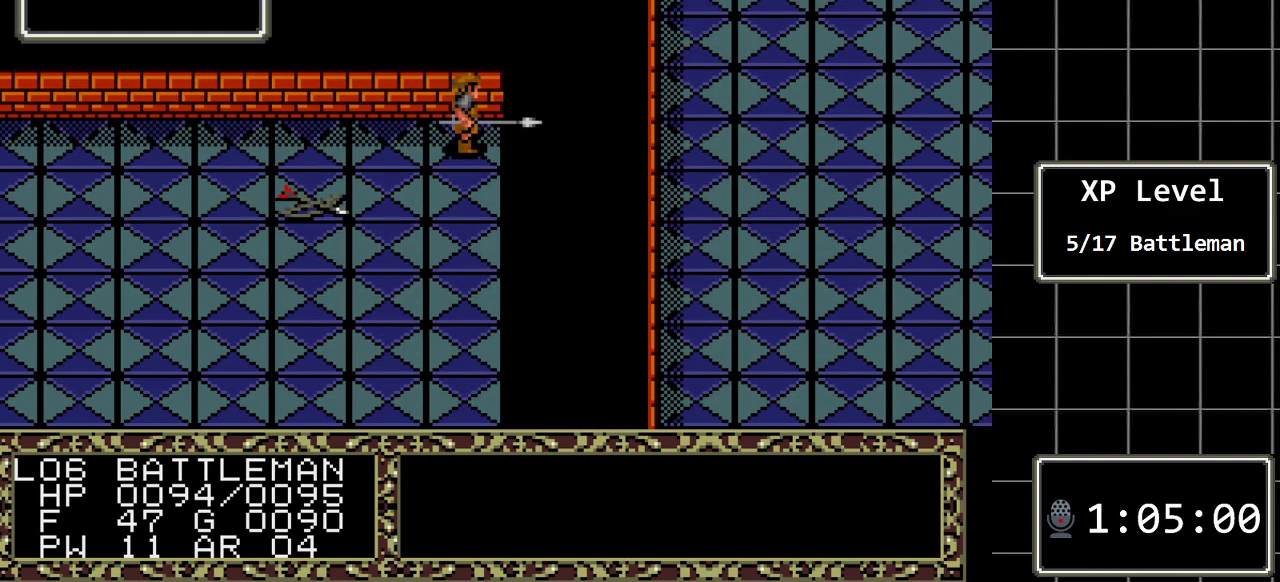
{"buttons": [], "events": [[33, "C", "up"]]}
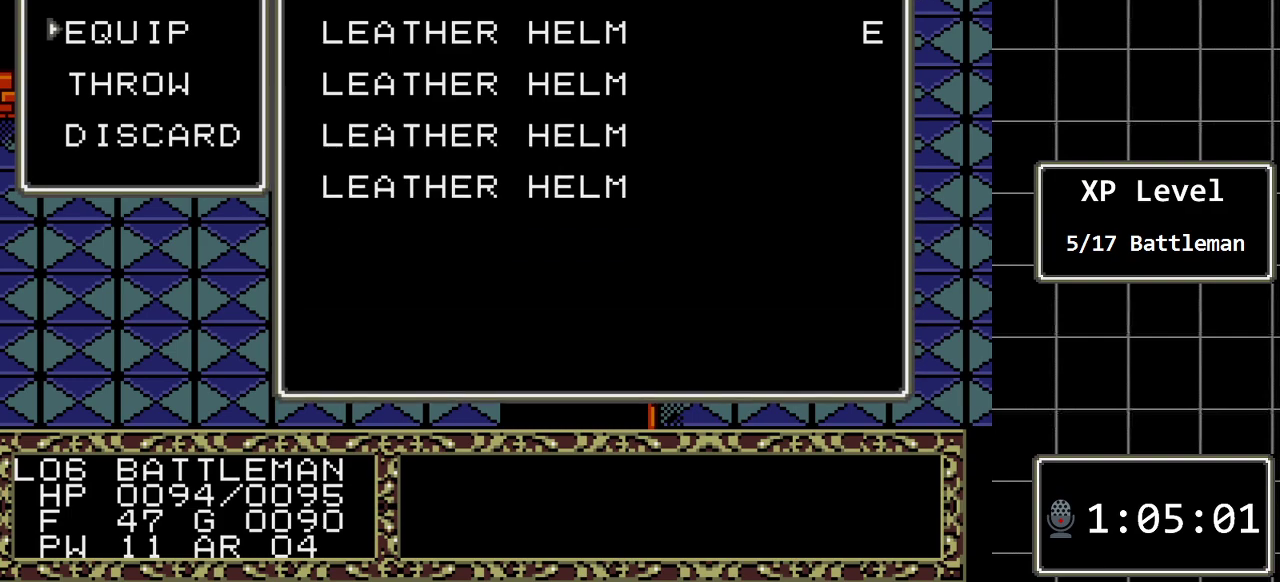
{"buttons": ["B"], "events": [[400, "B", "down"]]}
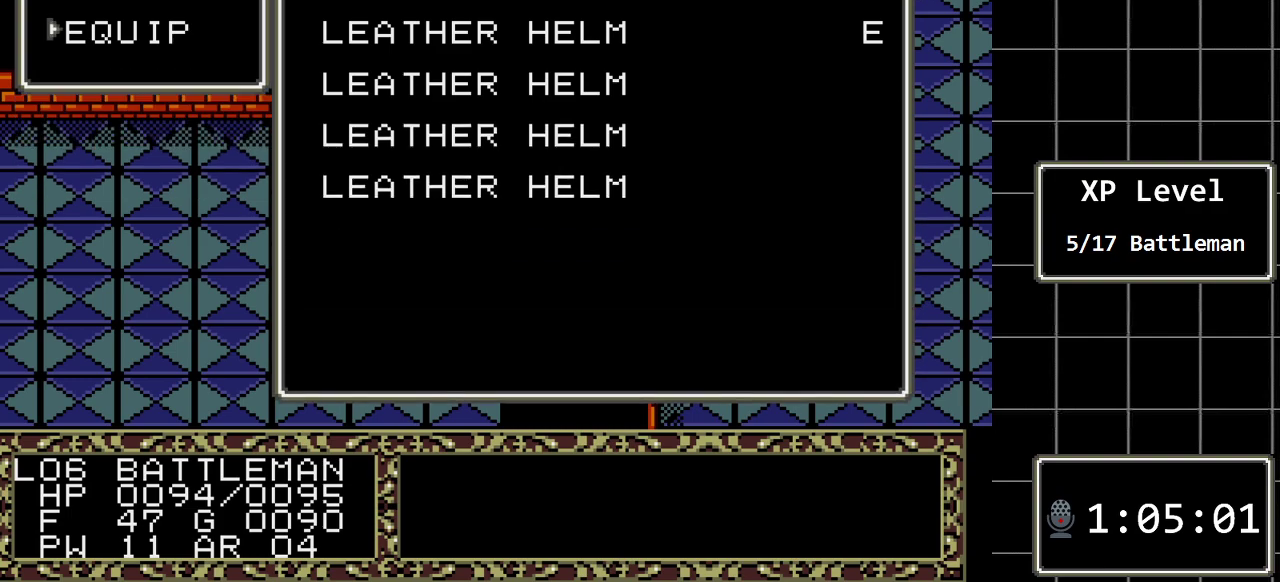
{"buttons": [], "events": [[50, "B", "up"]]}
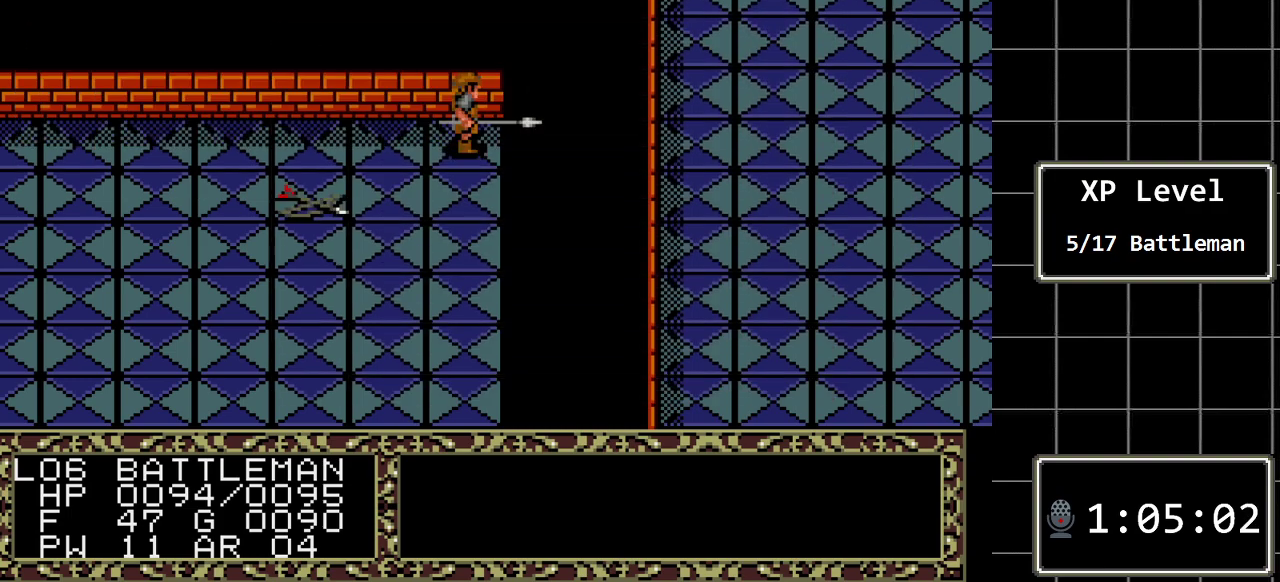
{"buttons": ["C"], "events": [[100, "C", "down"], [233, "C", "up"], [283, "DPAD_RIGHT", "down"], [417, "C", "down"], [417, "DPAD_RIGHT", "up"]]}
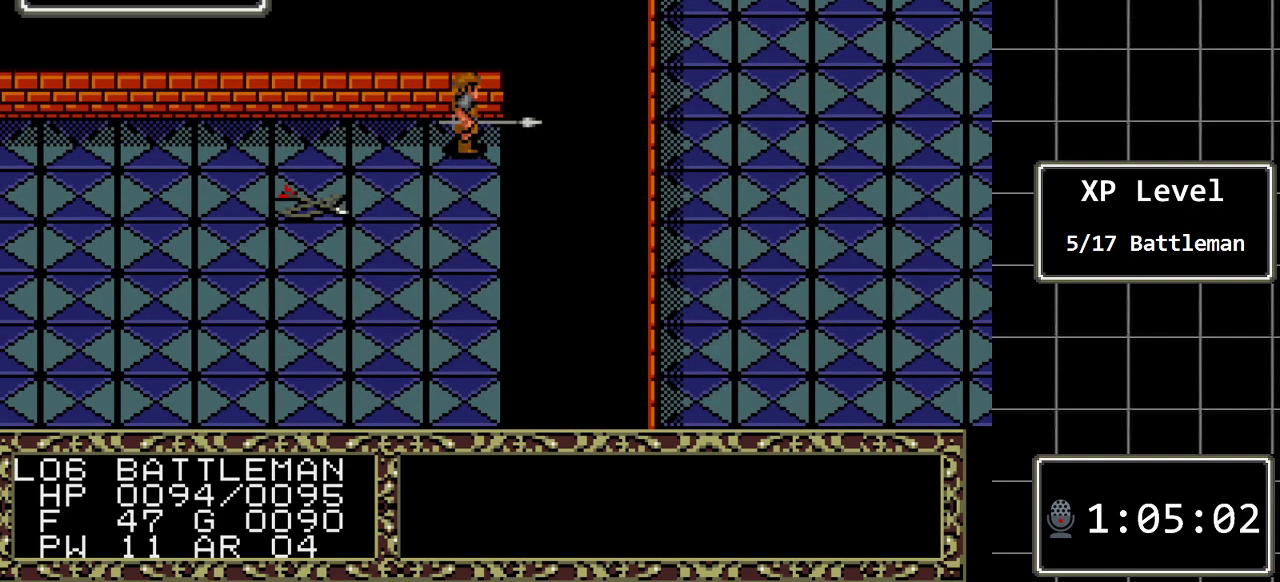
{"buttons": [], "events": [[50, "C", "up"]]}
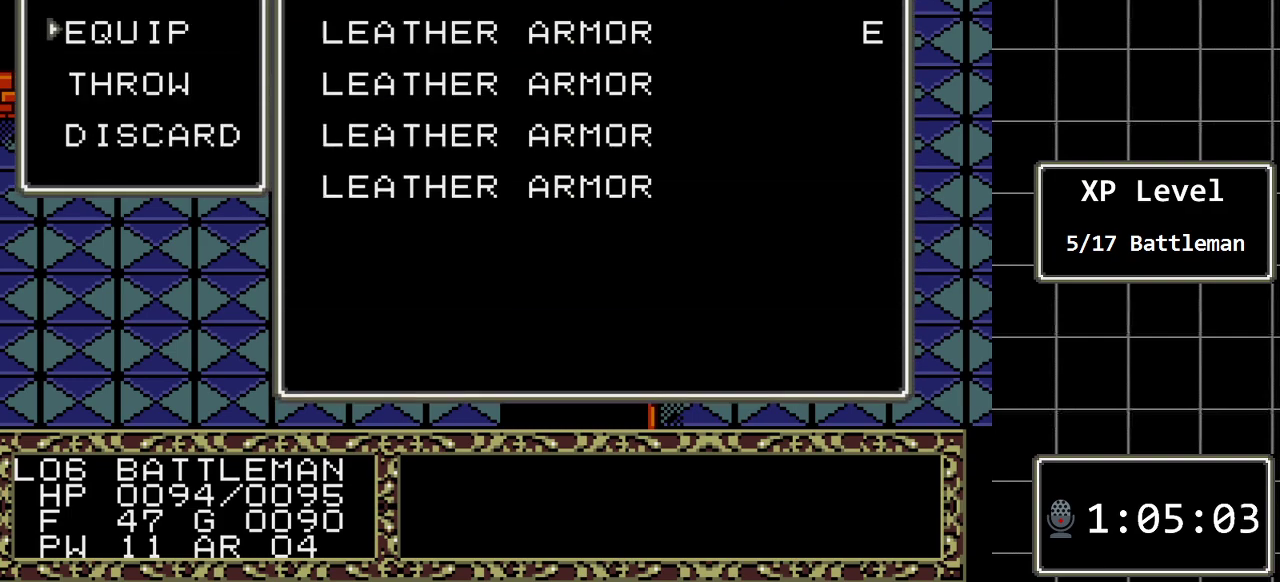
{"buttons": [], "events": [[183, "C", "down"], [317, "C", "up"]]}
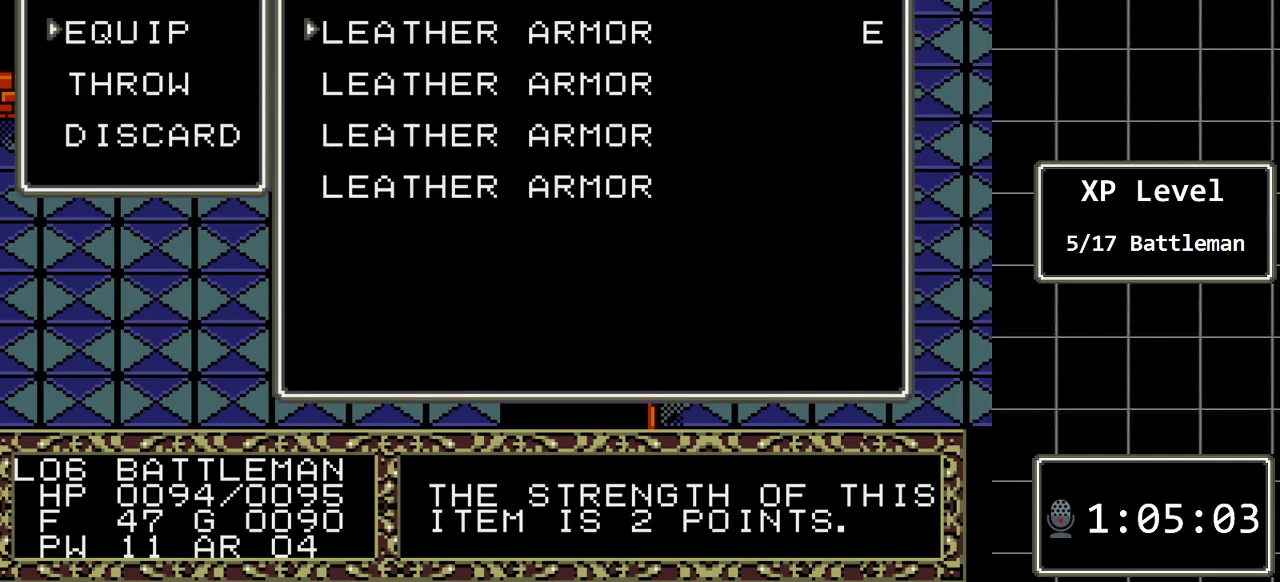
{"buttons": ["B"], "events": [[367, "B", "down"]]}
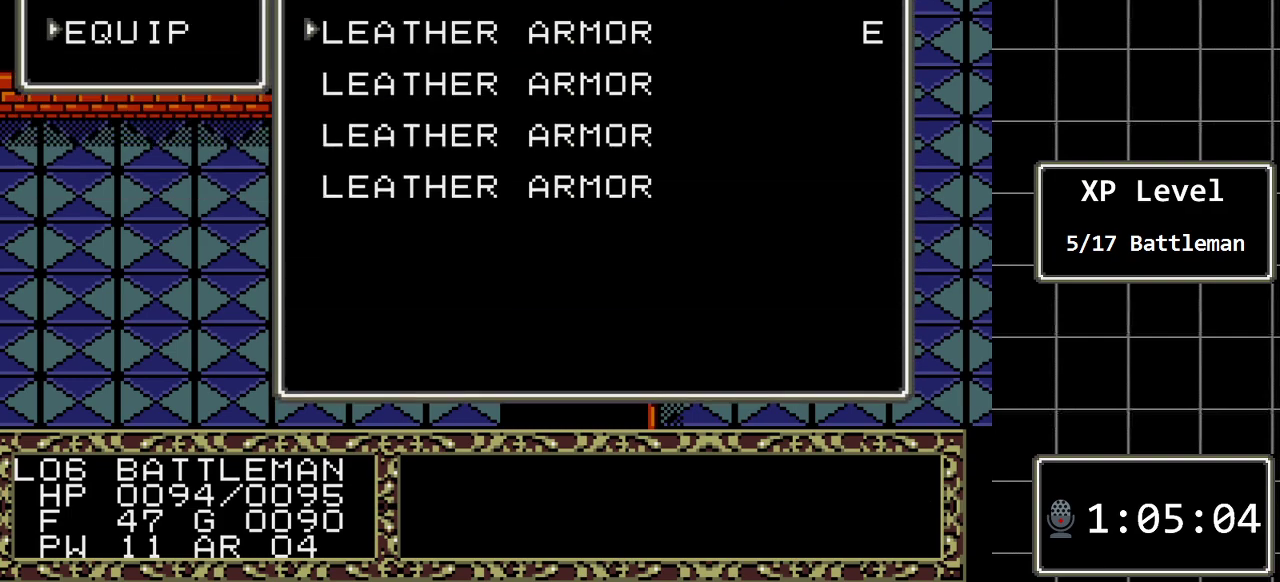
{"buttons": ["B"], "events": [[50, "B", "up"], [117, "B", "down"], [283, "B", "up"], [467, "B", "down"]]}
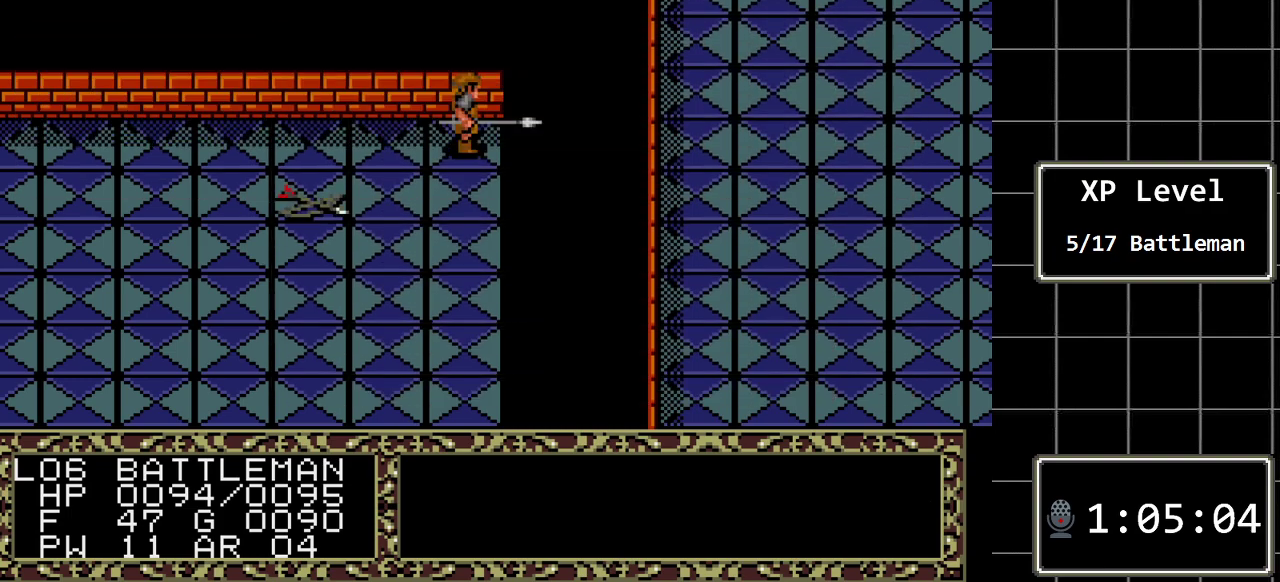
{"buttons": ["DPAD_LEFT"], "events": [[167, "B", "up"], [200, "DPAD_LEFT", "down"]]}
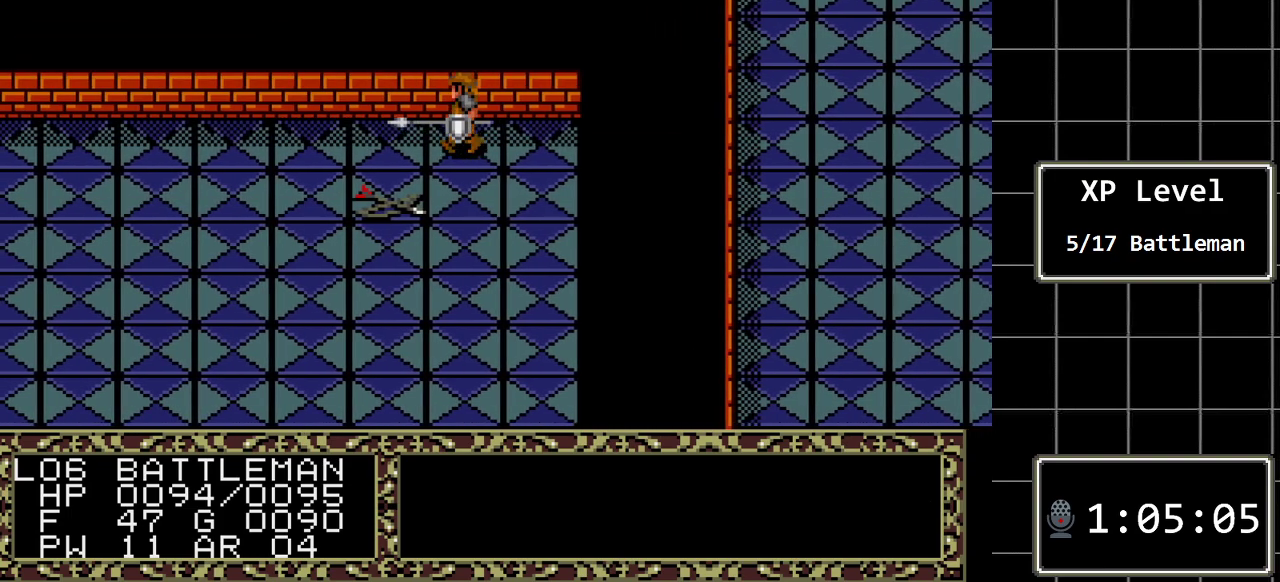
{"buttons": ["DPAD_LEFT"], "events": []}
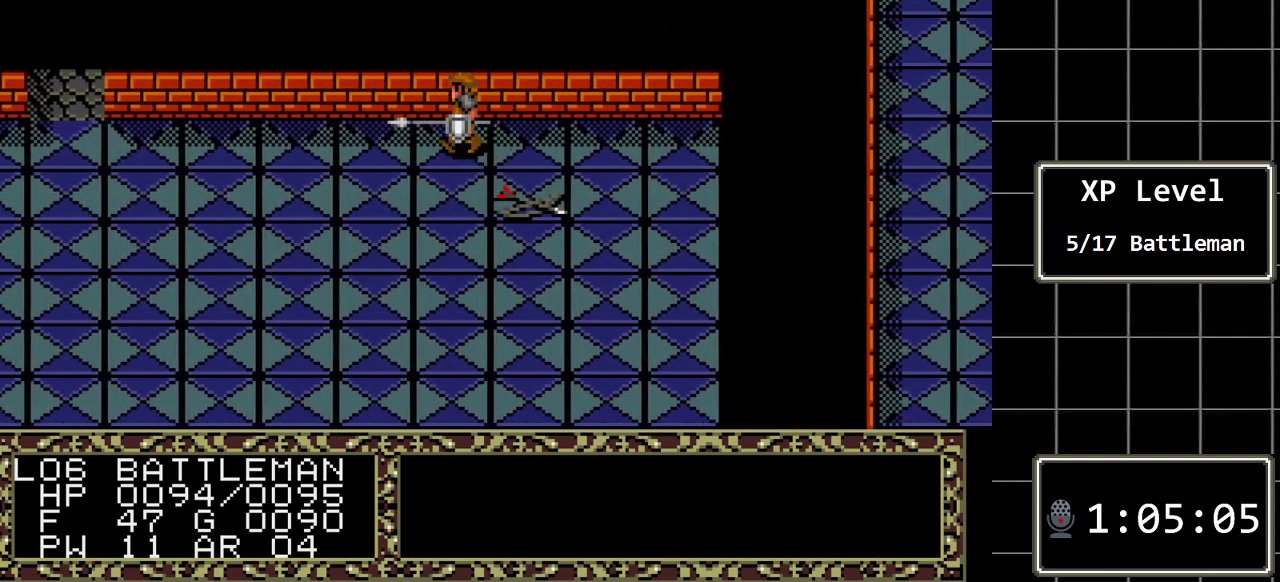
{"buttons": ["DPAD_LEFT"], "events": []}
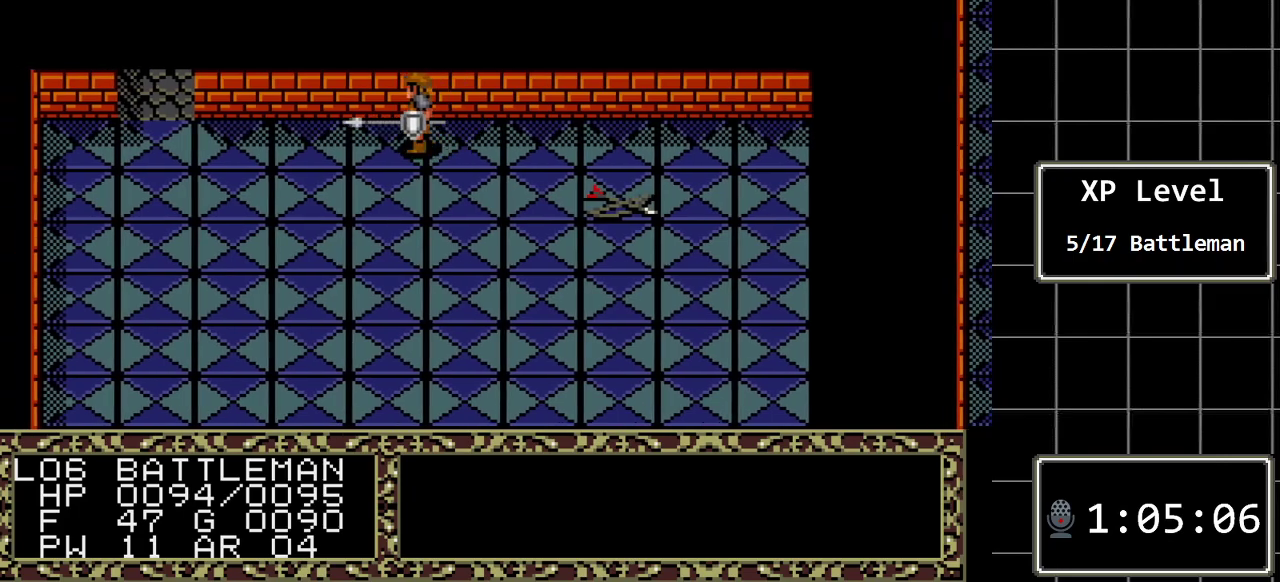
{"buttons": ["DPAD_LEFT"], "events": []}
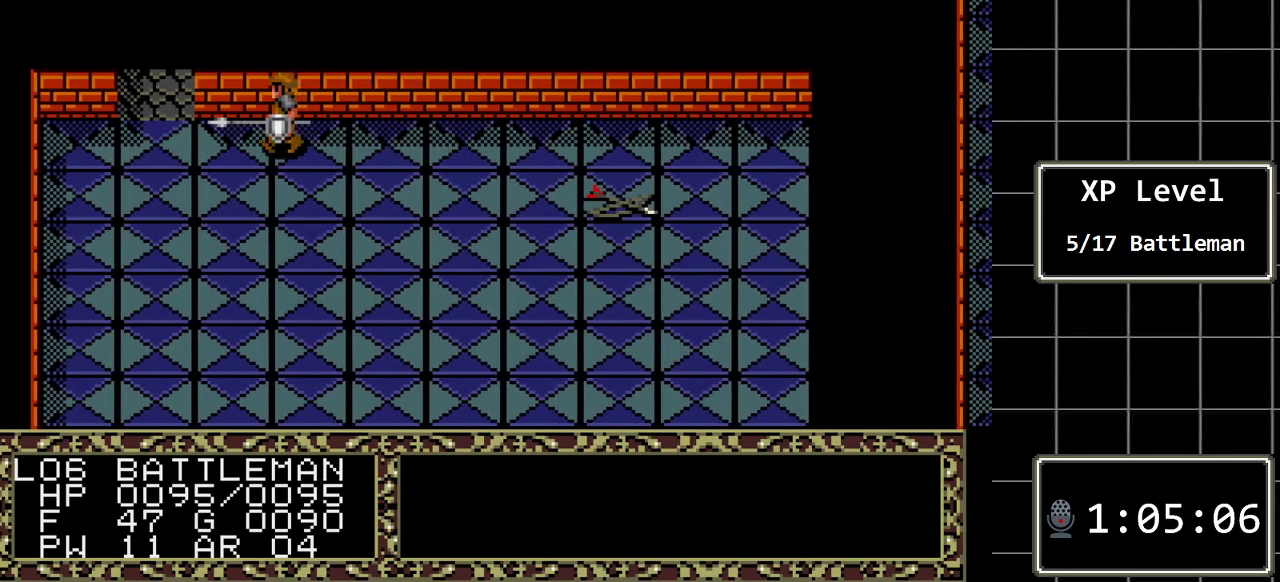
{"buttons": ["DPAD_UP"], "events": [[400, "DPAD_LEFT", "up"], [400, "DPAD_UP", "down"]]}
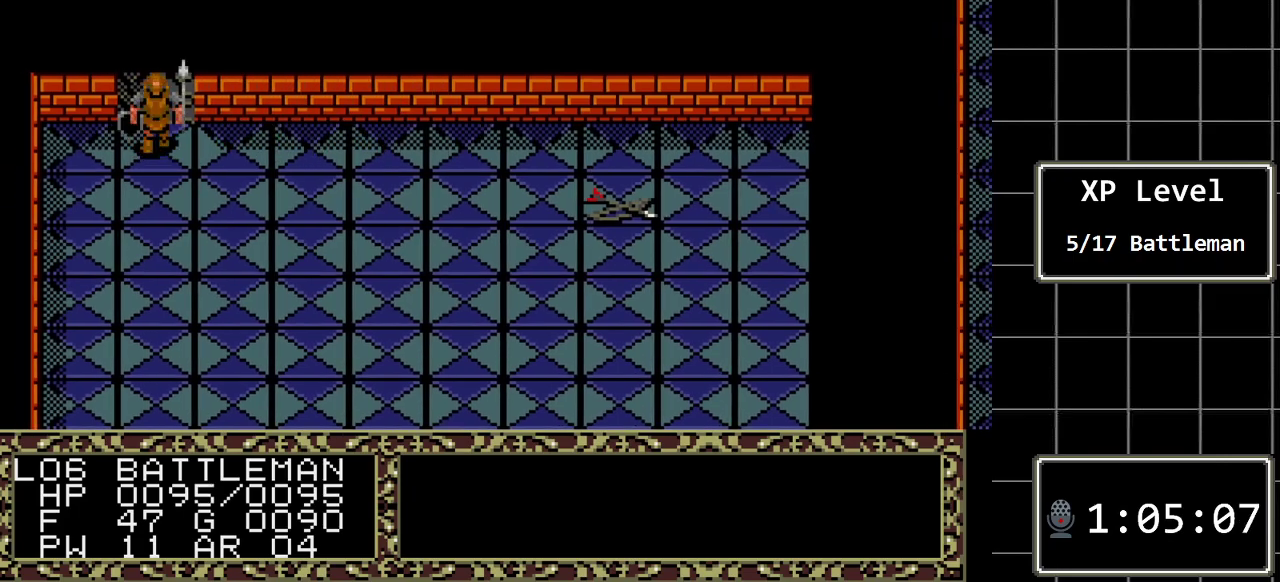
{"buttons": ["DPAD_UP"], "events": []}
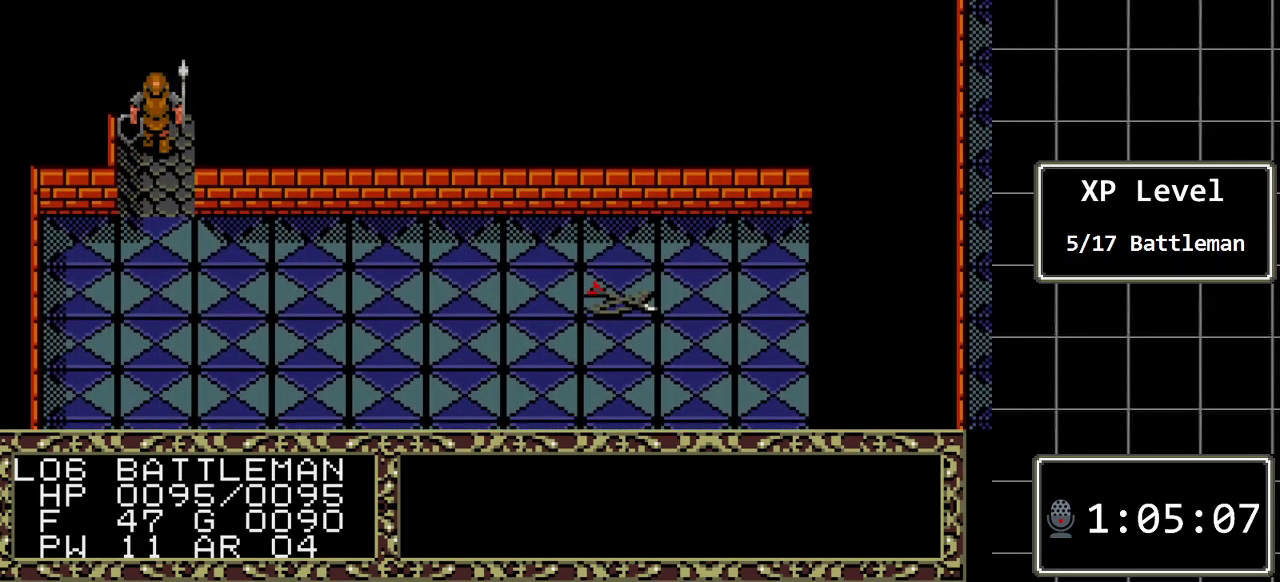
{"buttons": [], "events": [[417, "DPAD_UP", "up"]]}
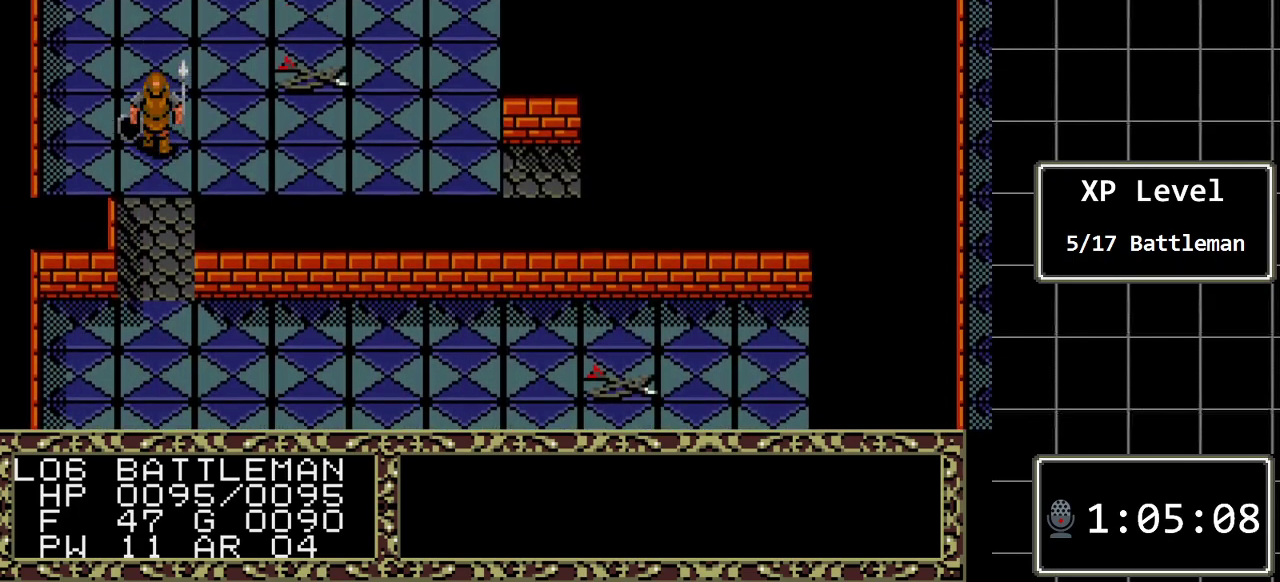
{"buttons": [], "events": []}
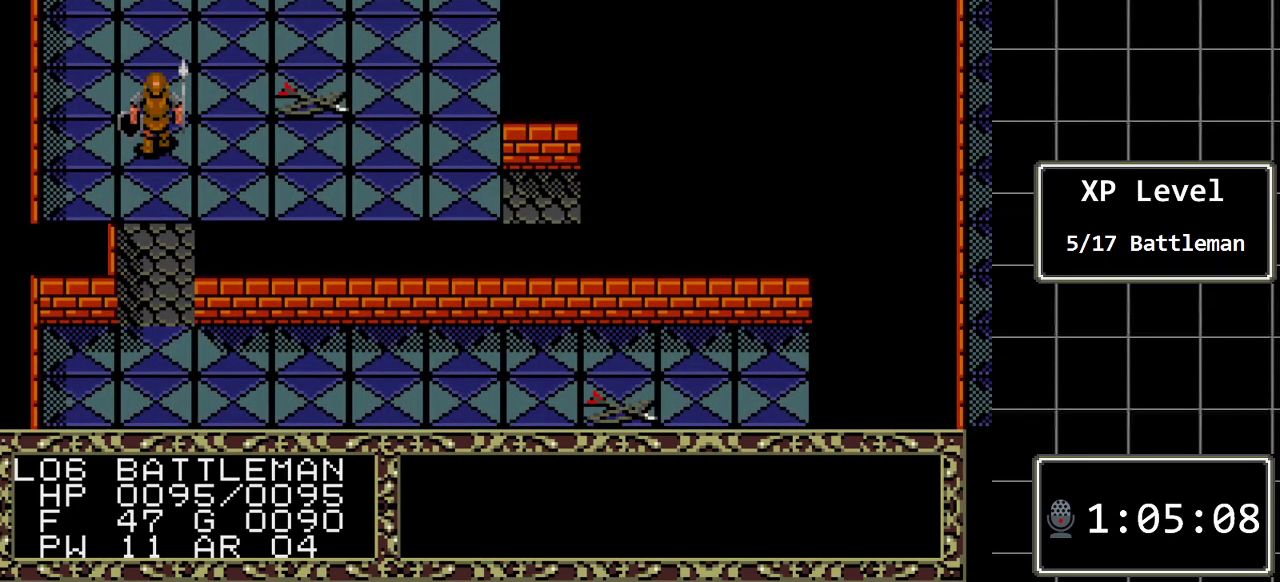
{"buttons": [], "events": [[67, "DPAD_RIGHT", "down"], [417, "DPAD_RIGHT", "up"]]}
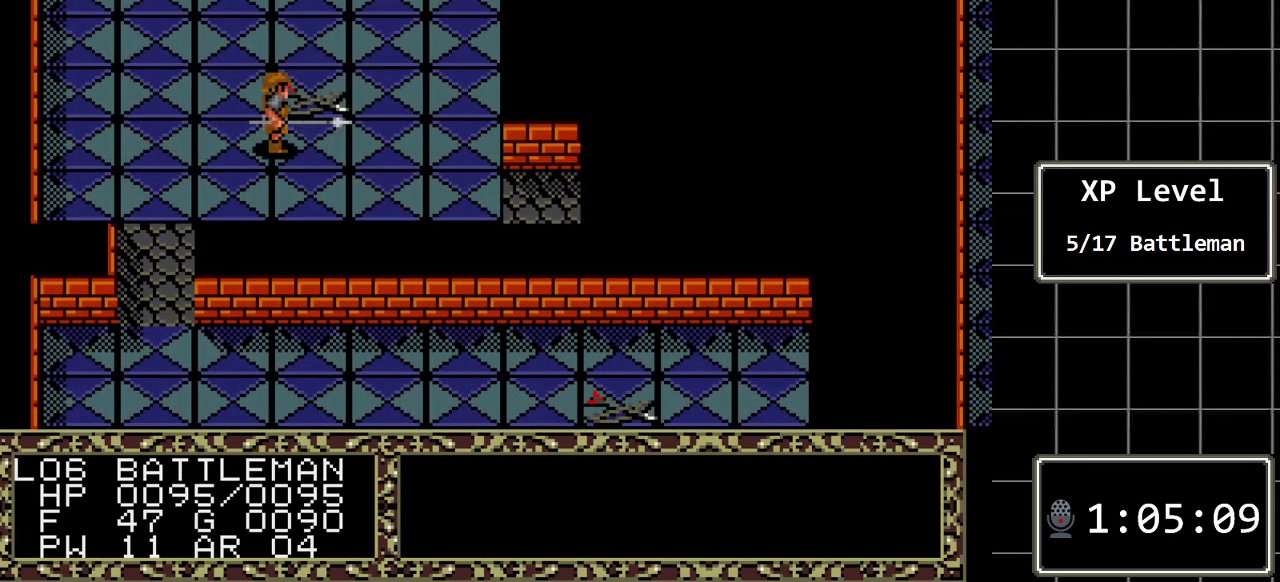
{"buttons": ["A"], "events": [[100, "DPAD_UP", "down"], [300, "DPAD_UP", "up"], [483, "A", "down"]]}